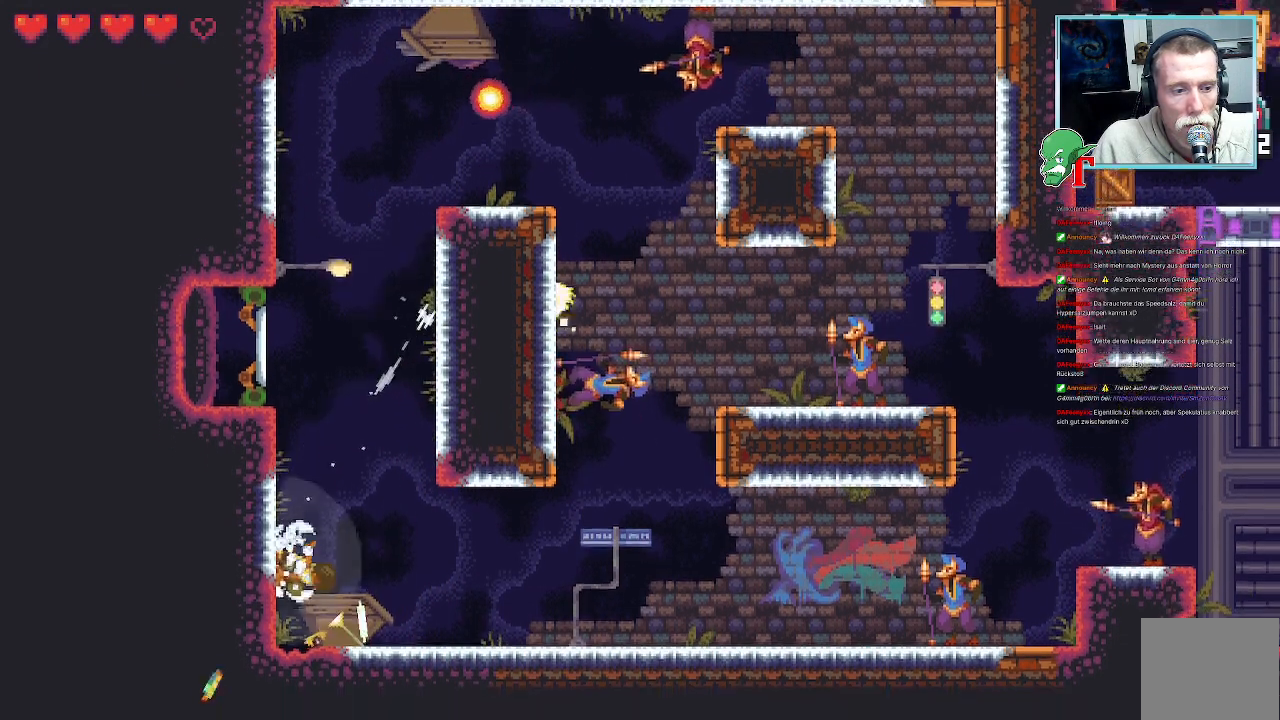
Gameplay with a controller (PlayStation layout); each line is a JSON object with the inputs held at the frame after it. "events" lists button and stick changes between this image and that frame as [ms after this image, input, new state], when the widget could be followed in between.
{"buttons": [], "left_stick": "down-right", "right_stick": "center", "events": [[135, "left_stick", "down-right"]]}
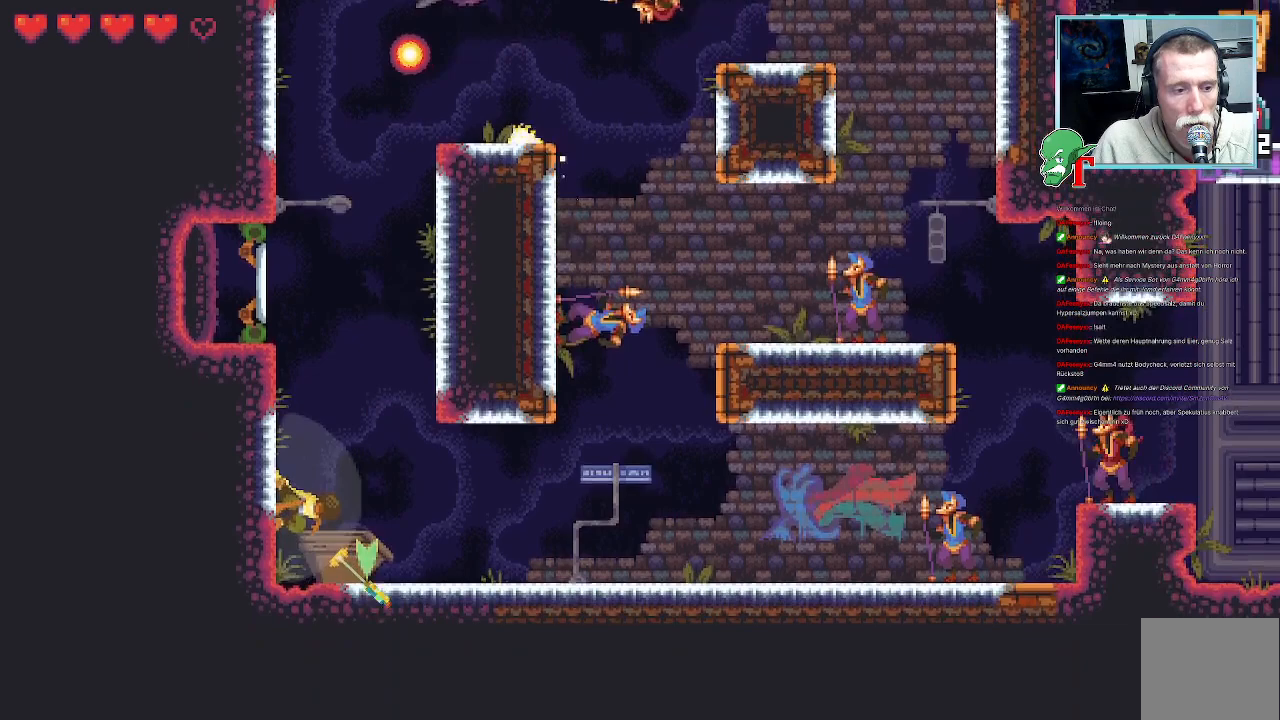
{"buttons": [], "left_stick": "right", "right_stick": "center", "events": [[219, "CROSS", "down"], [420, "CROSS", "up"], [454, "left_stick", "right"]]}
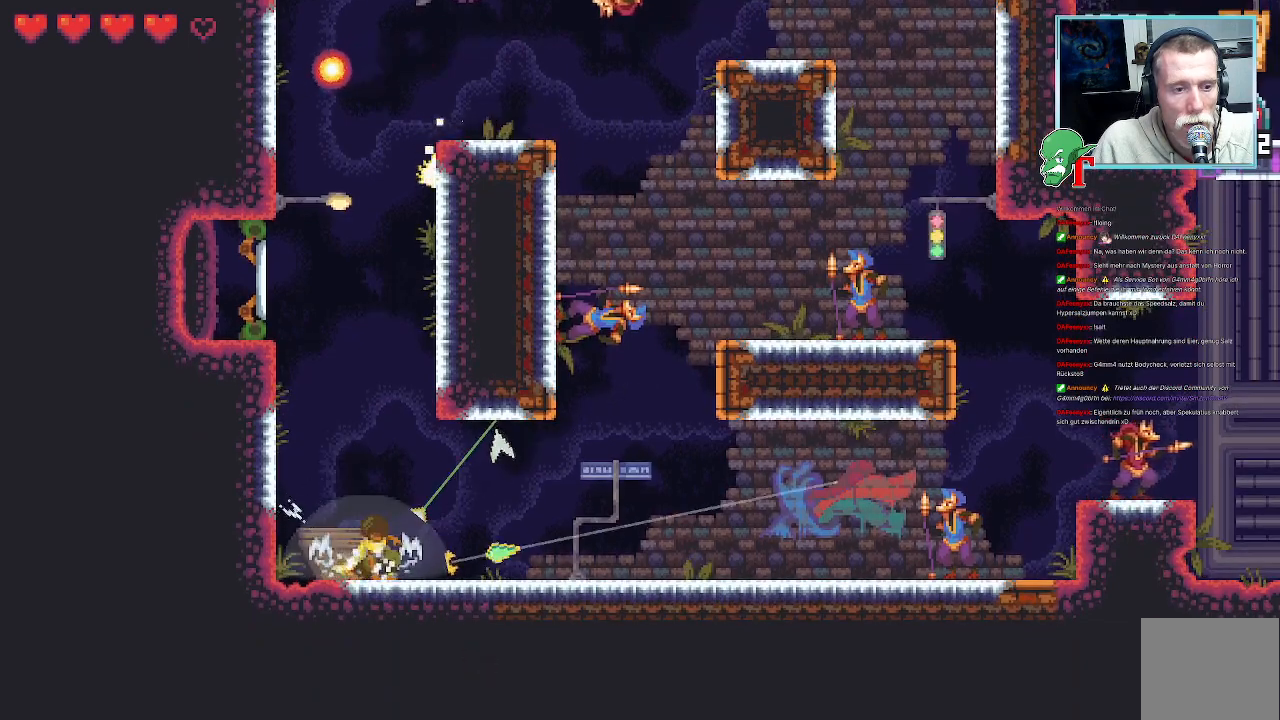
{"buttons": ["CROSS"], "left_stick": "up-right", "right_stick": "center", "events": [[134, "left_stick", "up-right"], [453, "CROSS", "down"]]}
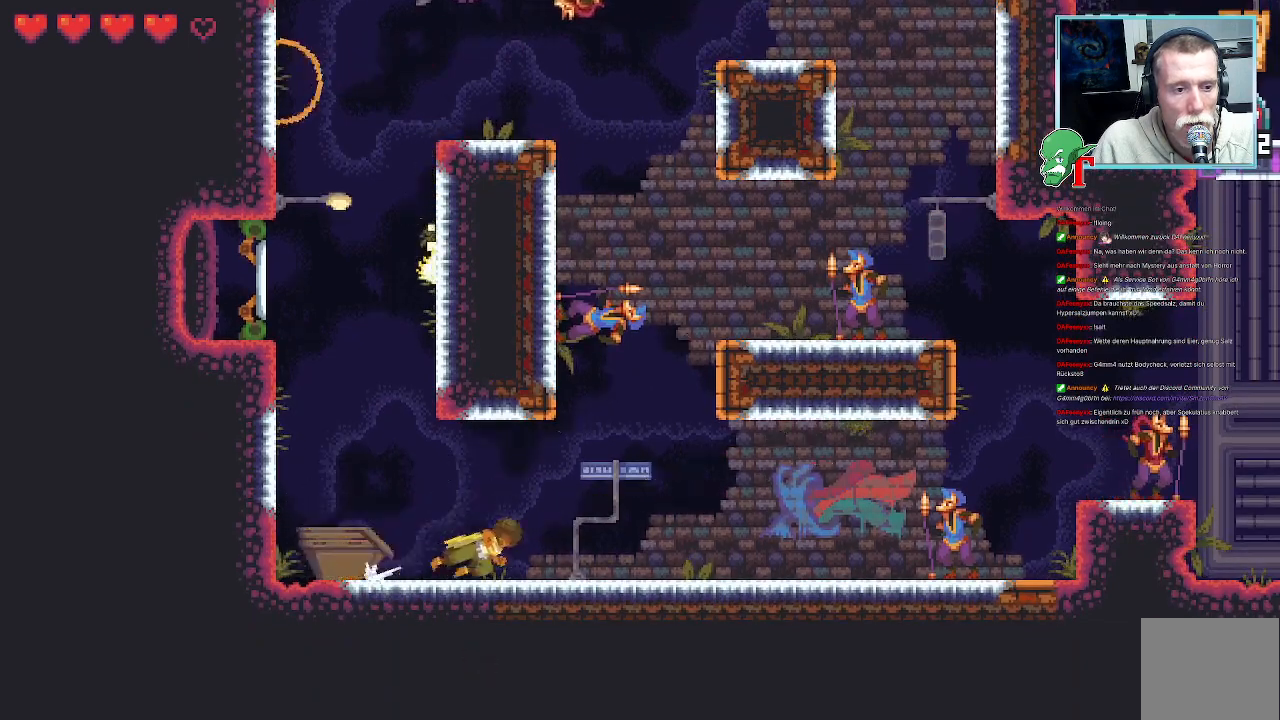
{"buttons": [], "left_stick": "up-left", "right_stick": "center", "events": [[50, "CROSS", "up"], [504, "left_stick", "up-left"]]}
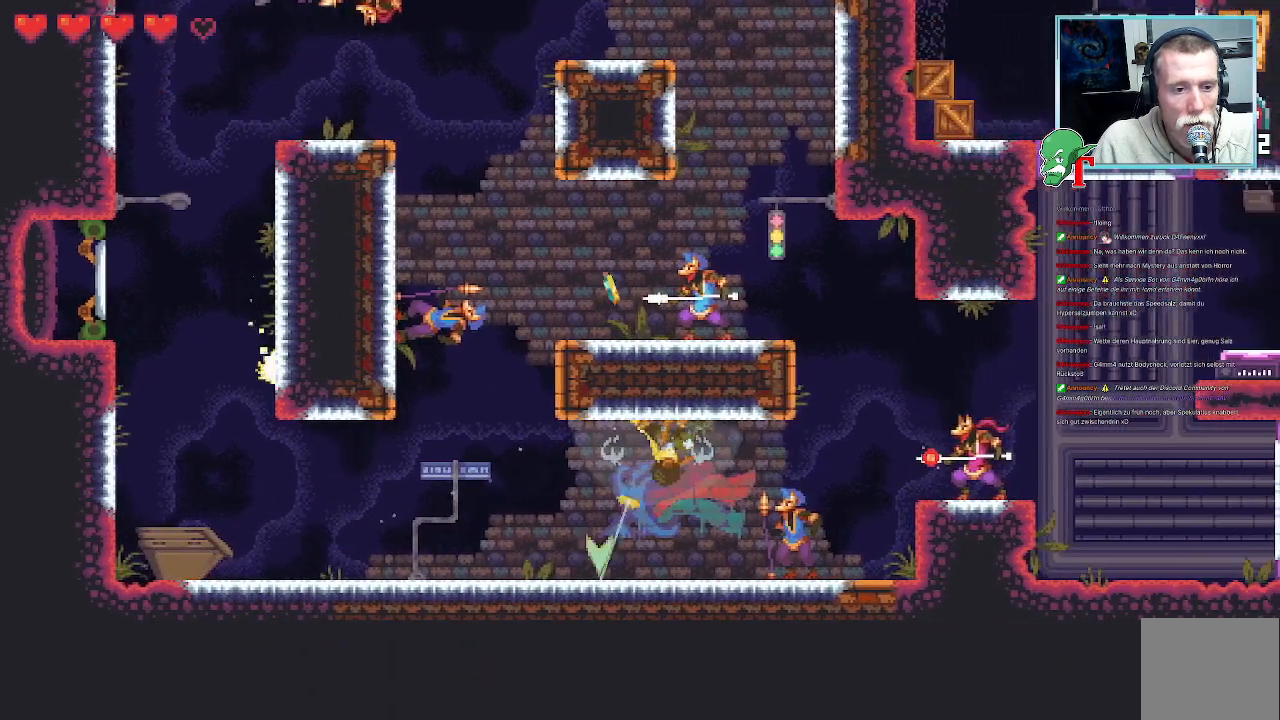
{"buttons": ["CROSS"], "left_stick": "down-left", "right_stick": "center", "events": [[33, "SQUARE", "down"], [100, "SQUARE", "up"], [235, "left_stick", "down-left"], [419, "CROSS", "down"]]}
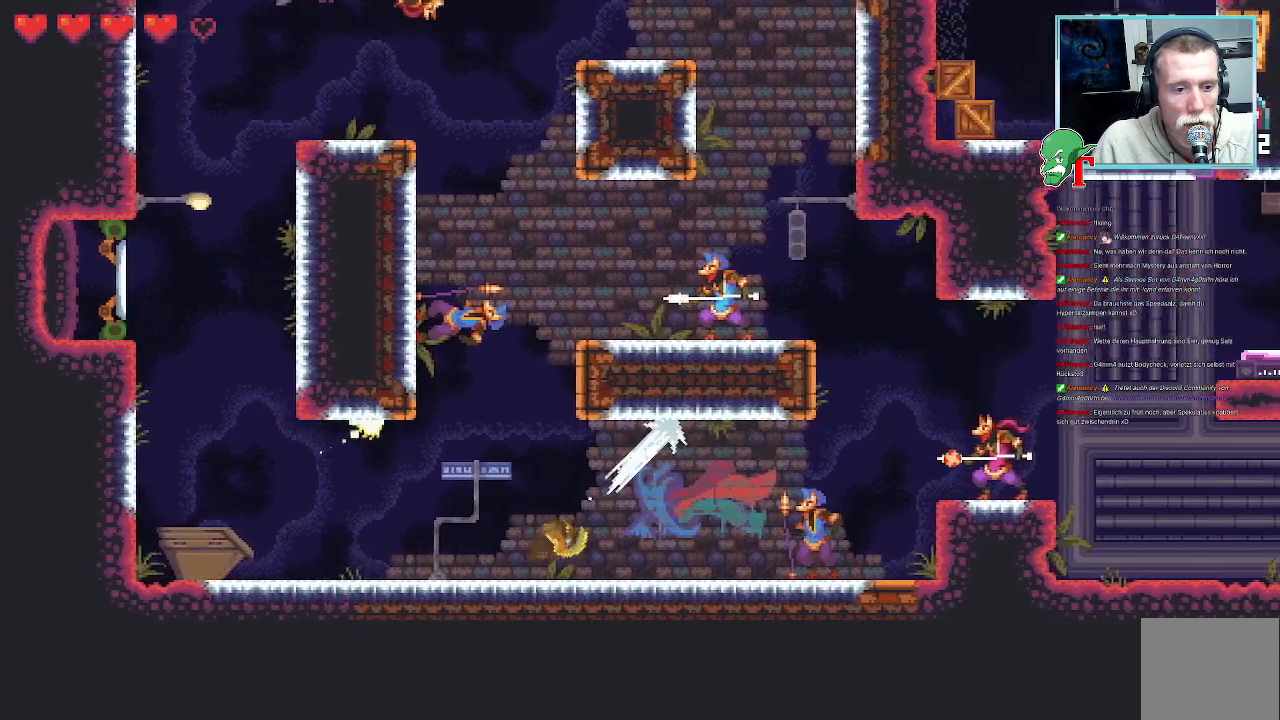
{"buttons": [], "left_stick": "up-left", "right_stick": "center", "events": [[135, "CROSS", "up"], [269, "left_stick", "left"], [370, "left_stick", "up-left"]]}
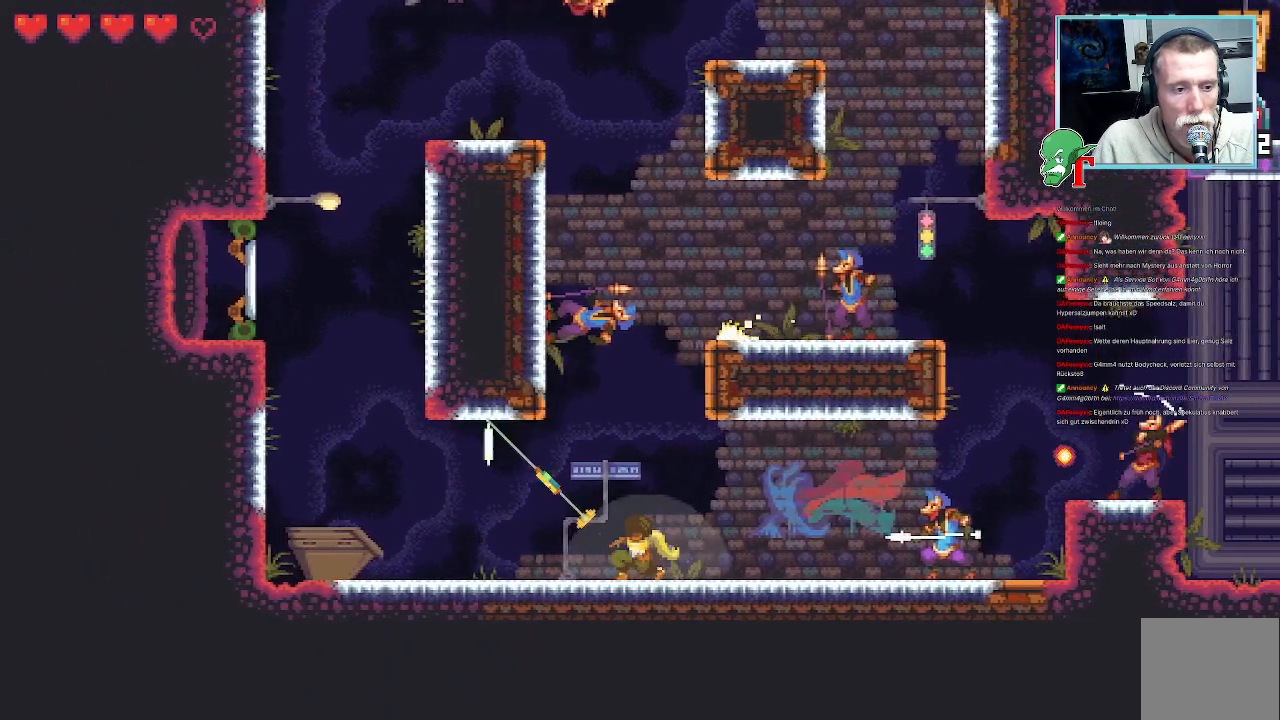
{"buttons": [], "left_stick": "up-left", "right_stick": "center", "events": [[319, "CROSS", "down"], [487, "CROSS", "up"]]}
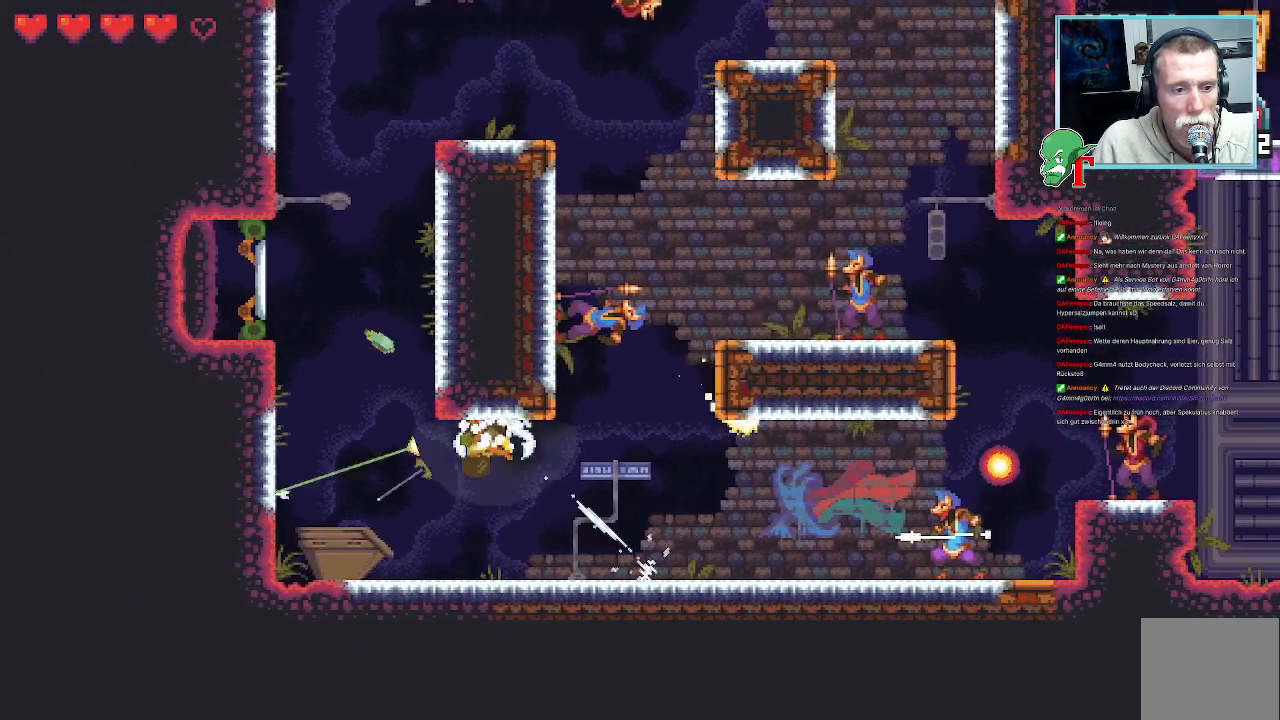
{"buttons": [], "left_stick": "down-right", "right_stick": "center", "events": [[67, "left_stick", "down-left"], [453, "left_stick", "down-right"]]}
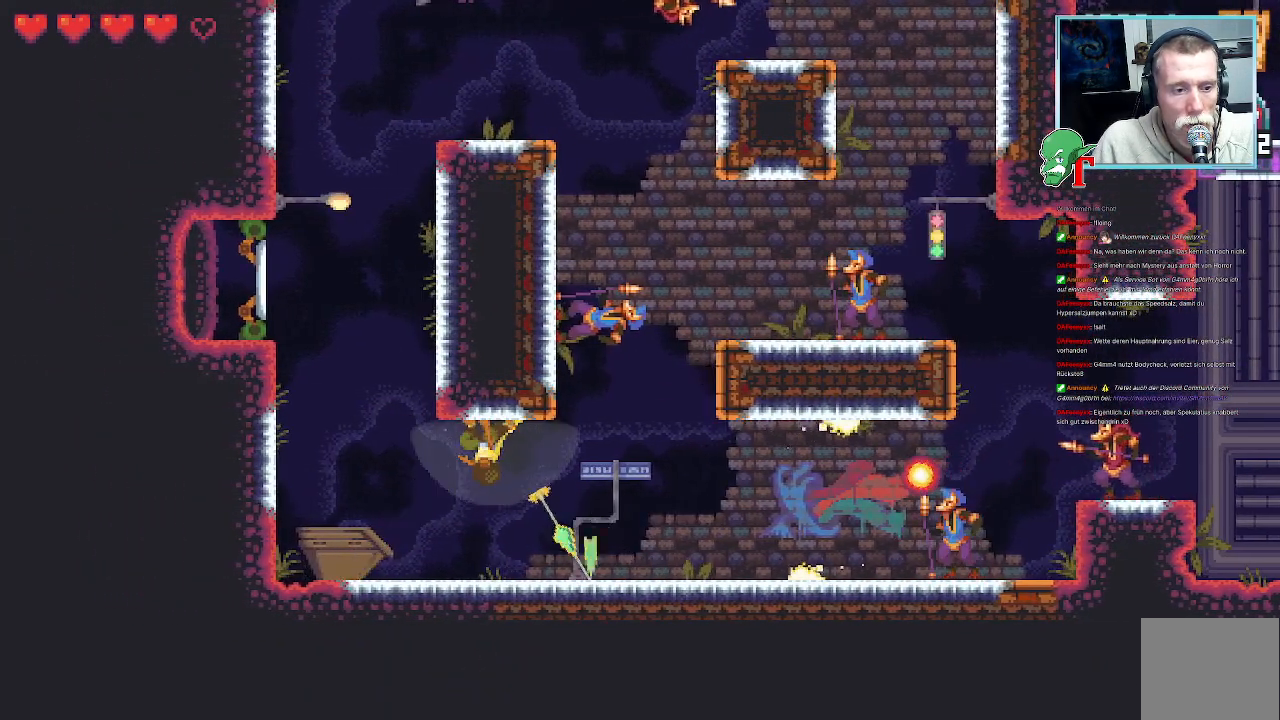
{"buttons": [], "left_stick": "down-right", "right_stick": "center", "events": []}
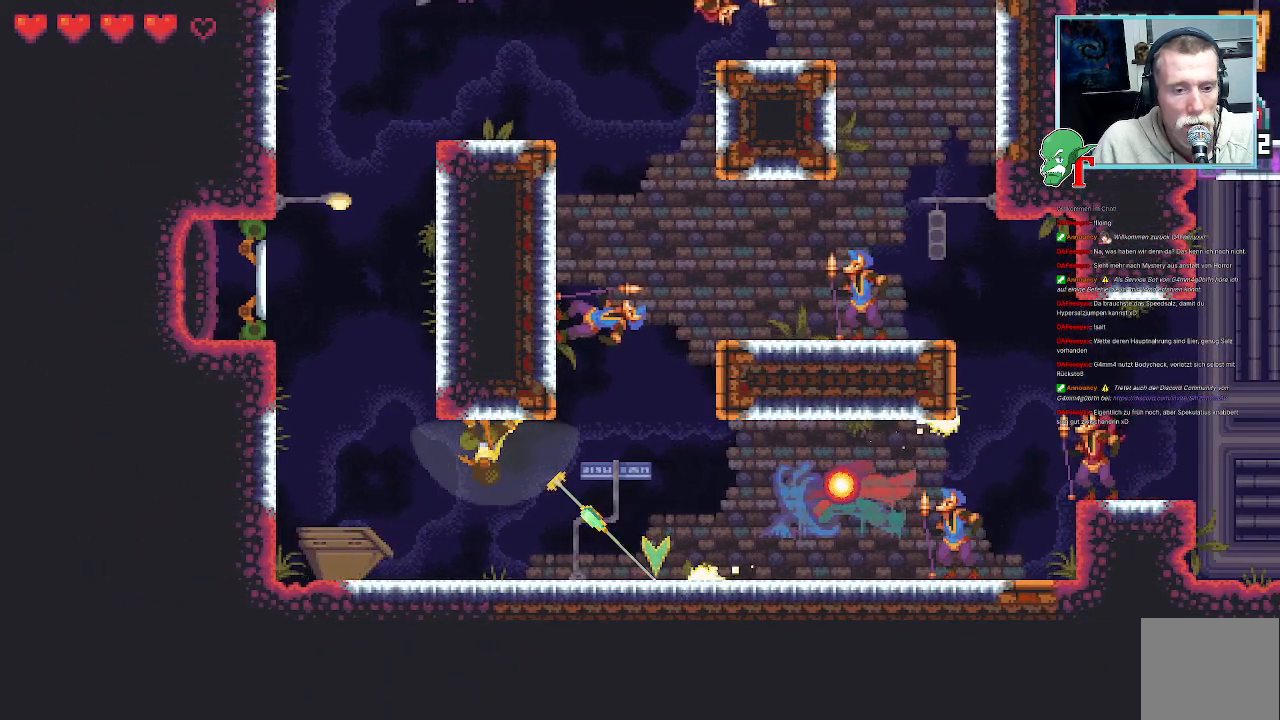
{"buttons": [], "left_stick": "down-right", "right_stick": "center", "events": []}
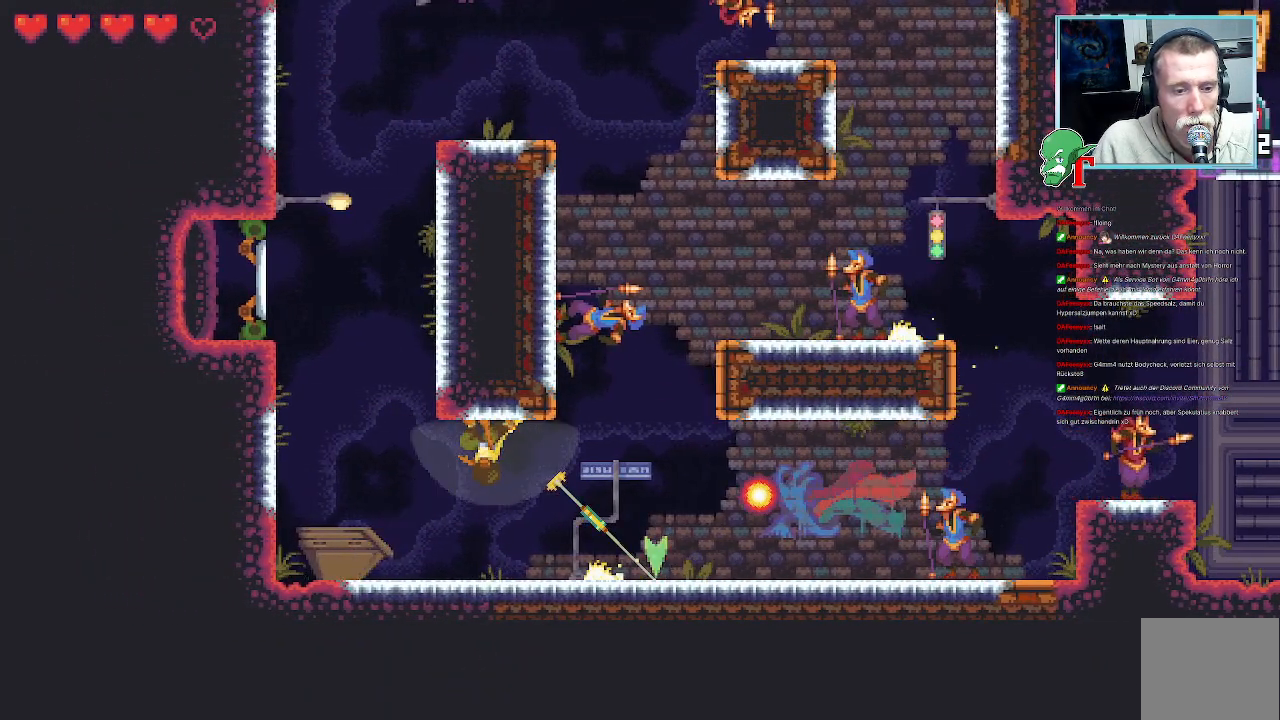
{"buttons": ["SQUARE"], "left_stick": "right", "right_stick": "center", "events": [[151, "left_stick", "right"], [454, "SQUARE", "down"]]}
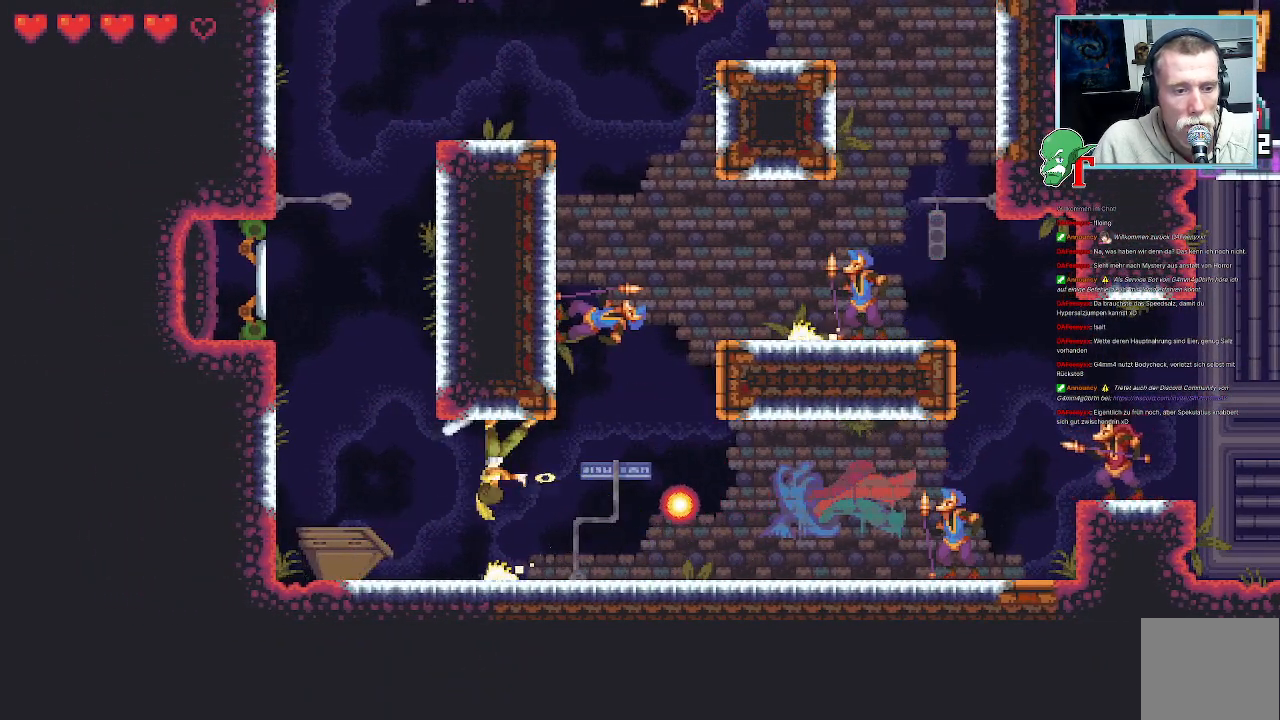
{"buttons": ["SQUARE"], "left_stick": "right", "right_stick": "center", "events": []}
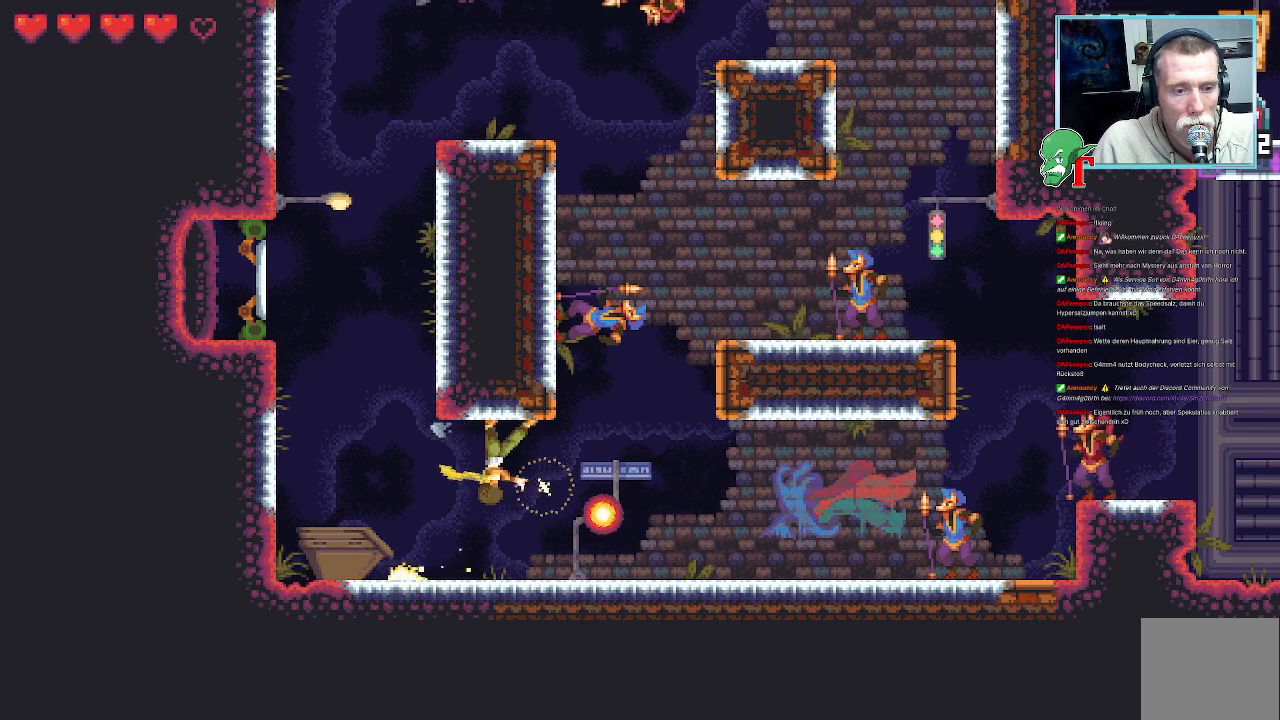
{"buttons": ["SQUARE"], "left_stick": "right", "right_stick": "center", "events": []}
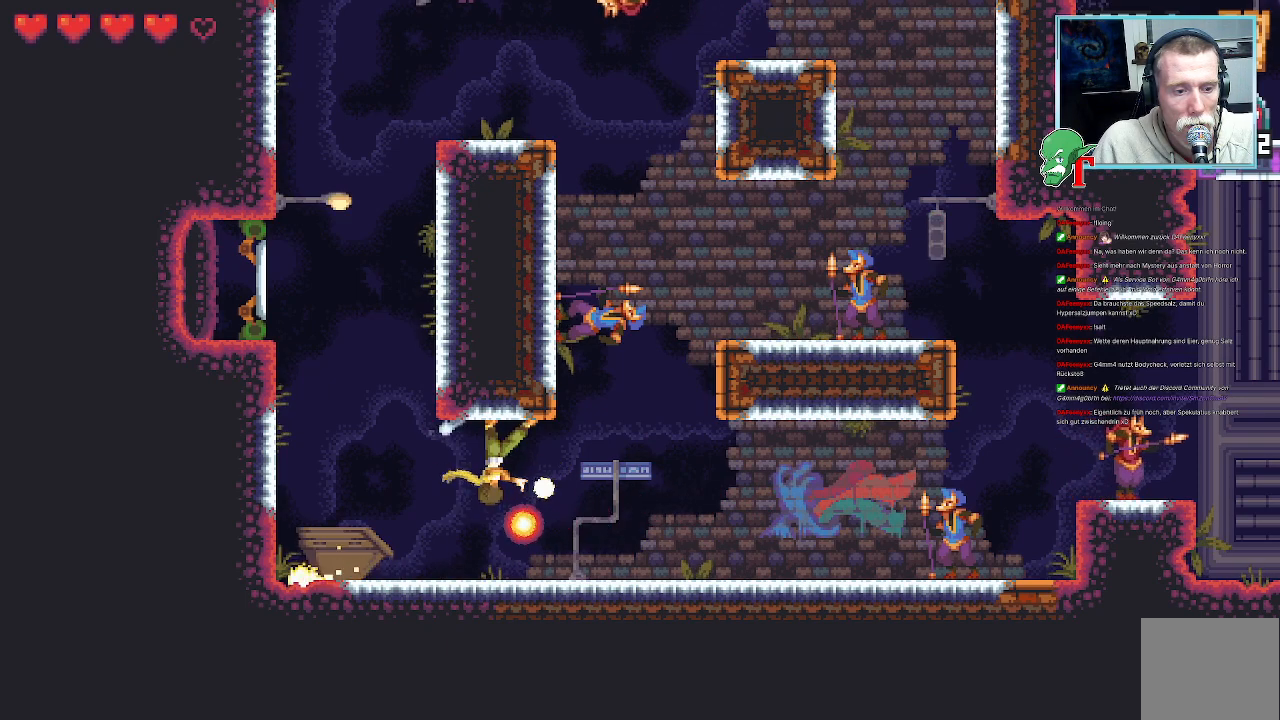
{"buttons": ["SQUARE"], "left_stick": "up-right", "right_stick": "center", "events": [[436, "left_stick", "up-right"]]}
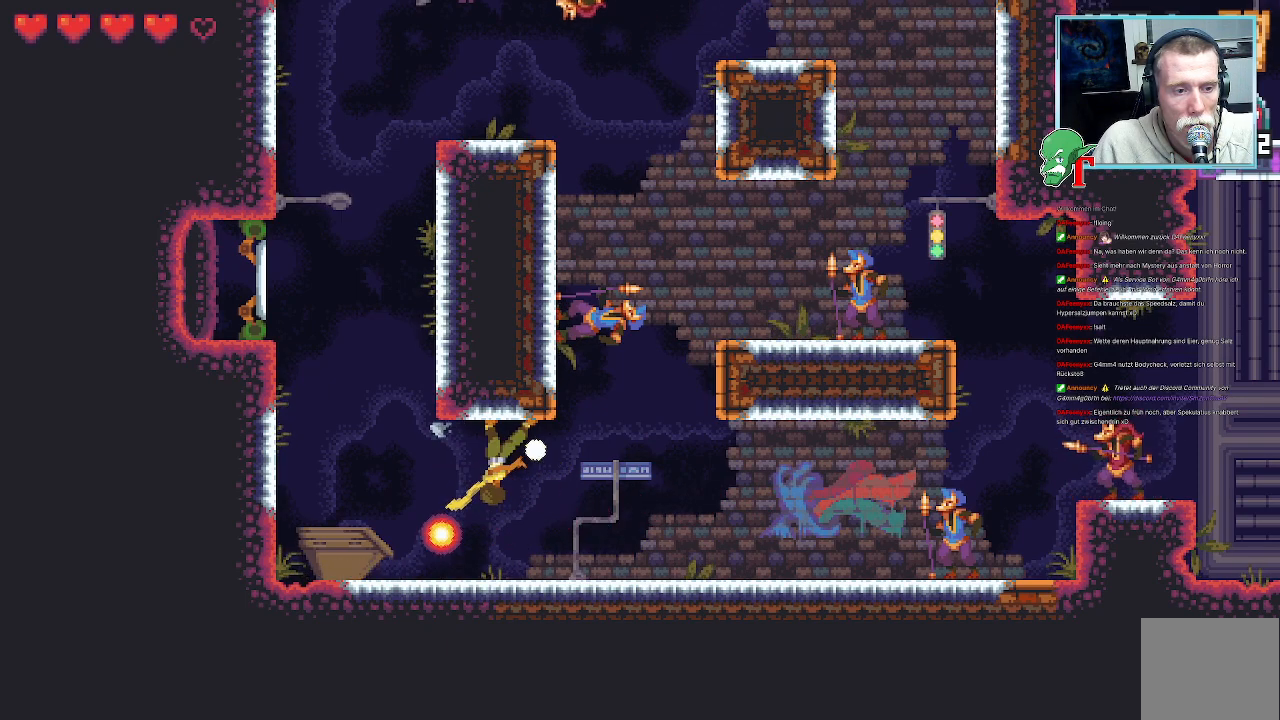
{"buttons": ["SQUARE"], "left_stick": "up-right", "right_stick": "center", "events": []}
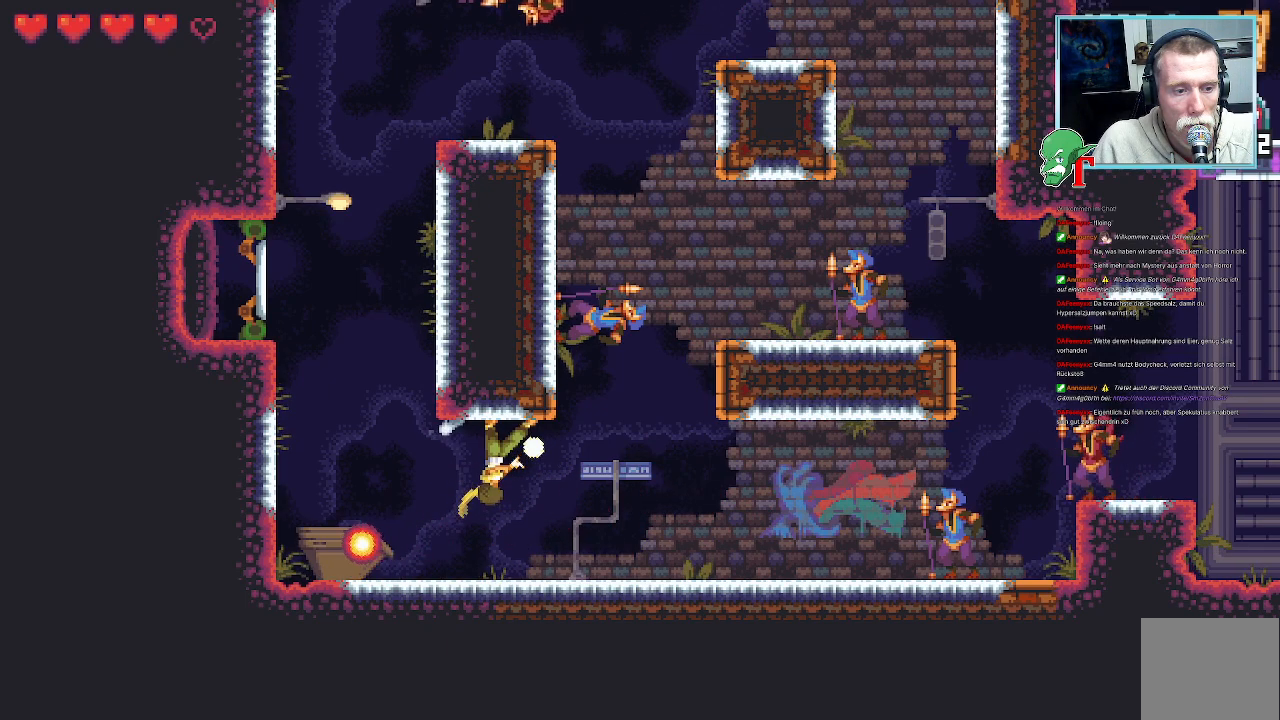
{"buttons": [], "left_stick": "up-right", "right_stick": "center", "events": [[17, "SQUARE", "up"]]}
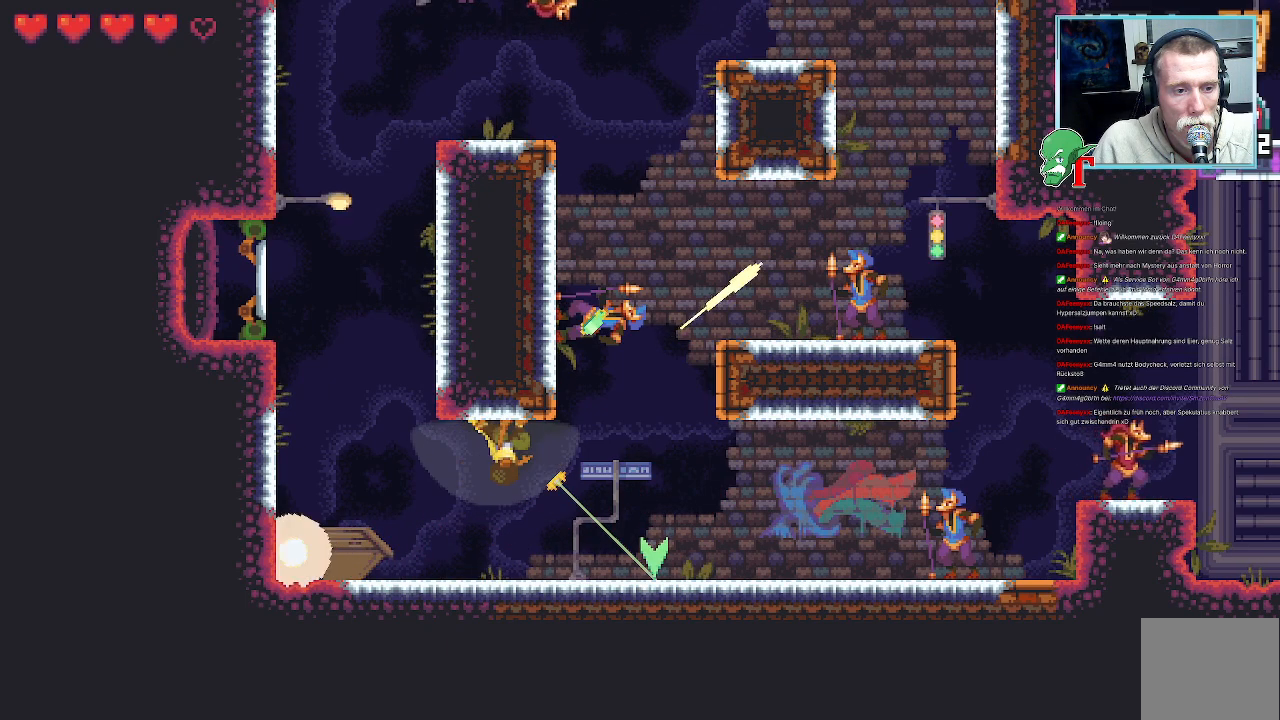
{"buttons": [], "left_stick": "down-right", "right_stick": "center", "events": [[17, "SQUARE", "down"], [235, "SQUARE", "up"], [269, "left_stick", "right"], [437, "left_stick", "down-right"]]}
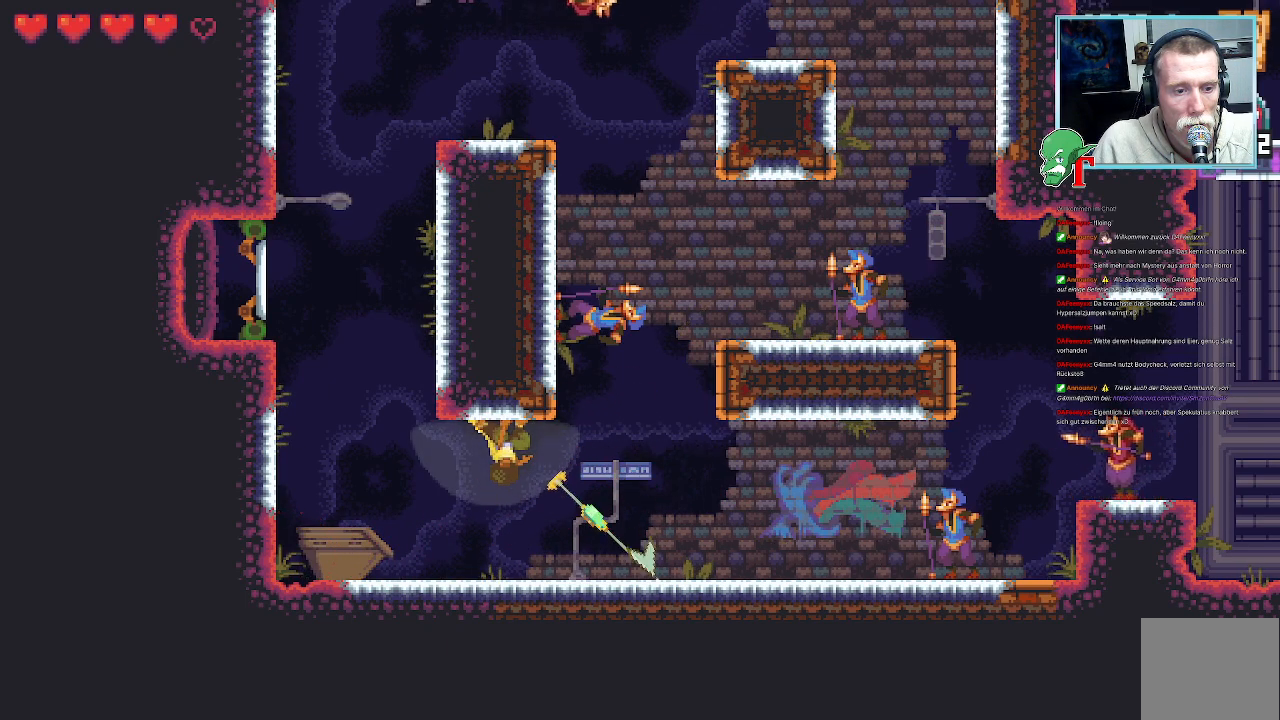
{"buttons": ["CROSS"], "left_stick": "down-right", "right_stick": "center", "events": [[470, "CROSS", "down"]]}
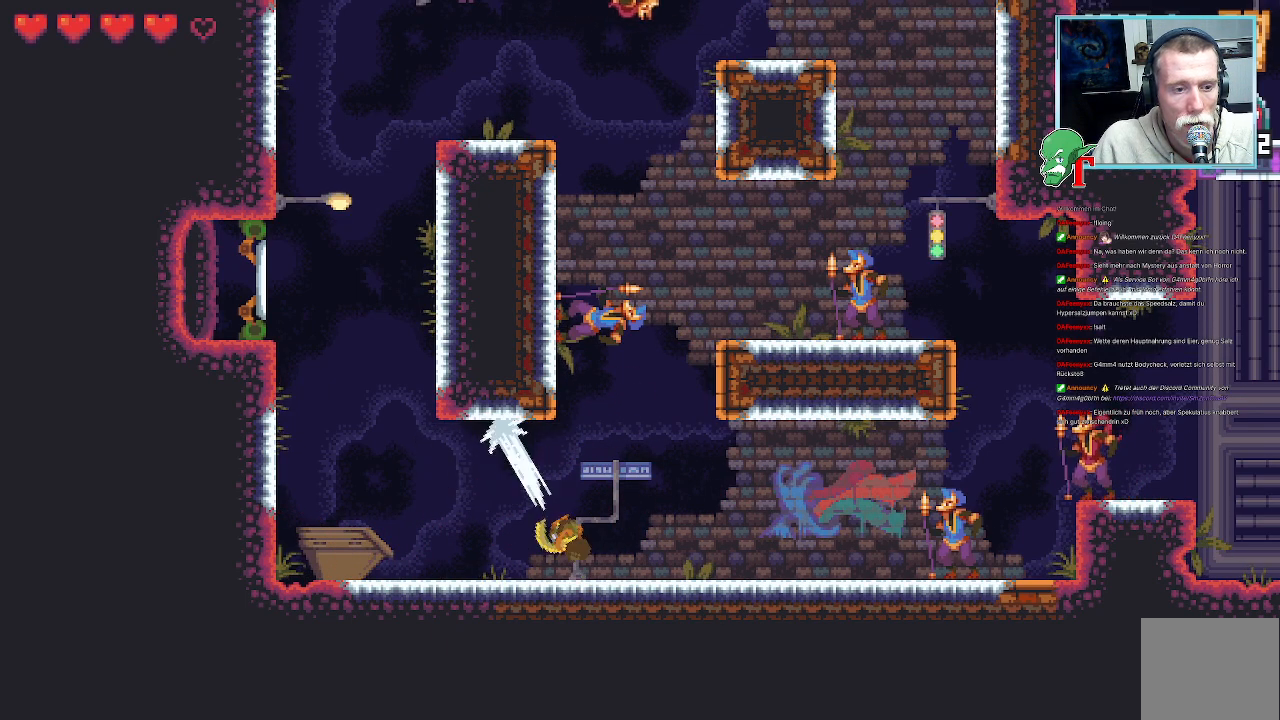
{"buttons": ["SQUARE"], "left_stick": "up", "right_stick": "center", "events": [[33, "CROSS", "up"], [67, "left_stick", "up"], [117, "SQUARE", "down"]]}
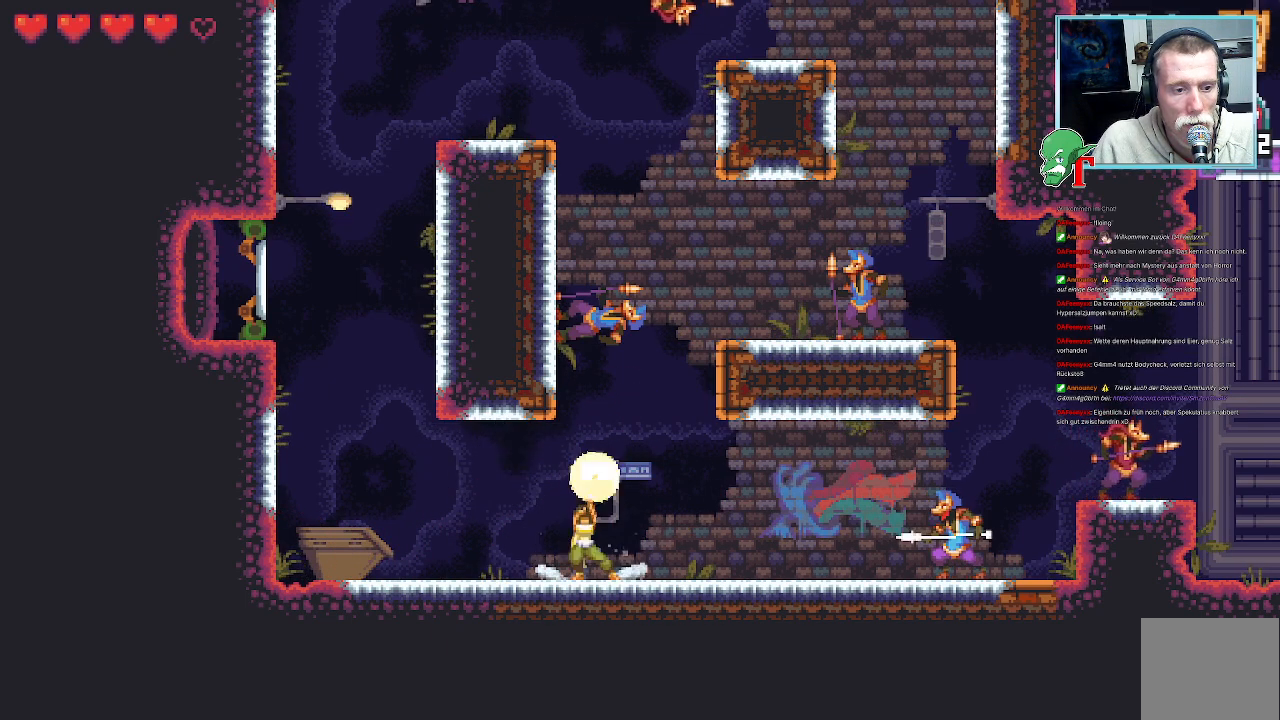
{"buttons": [], "left_stick": "up", "right_stick": "center", "events": [[387, "SQUARE", "up"]]}
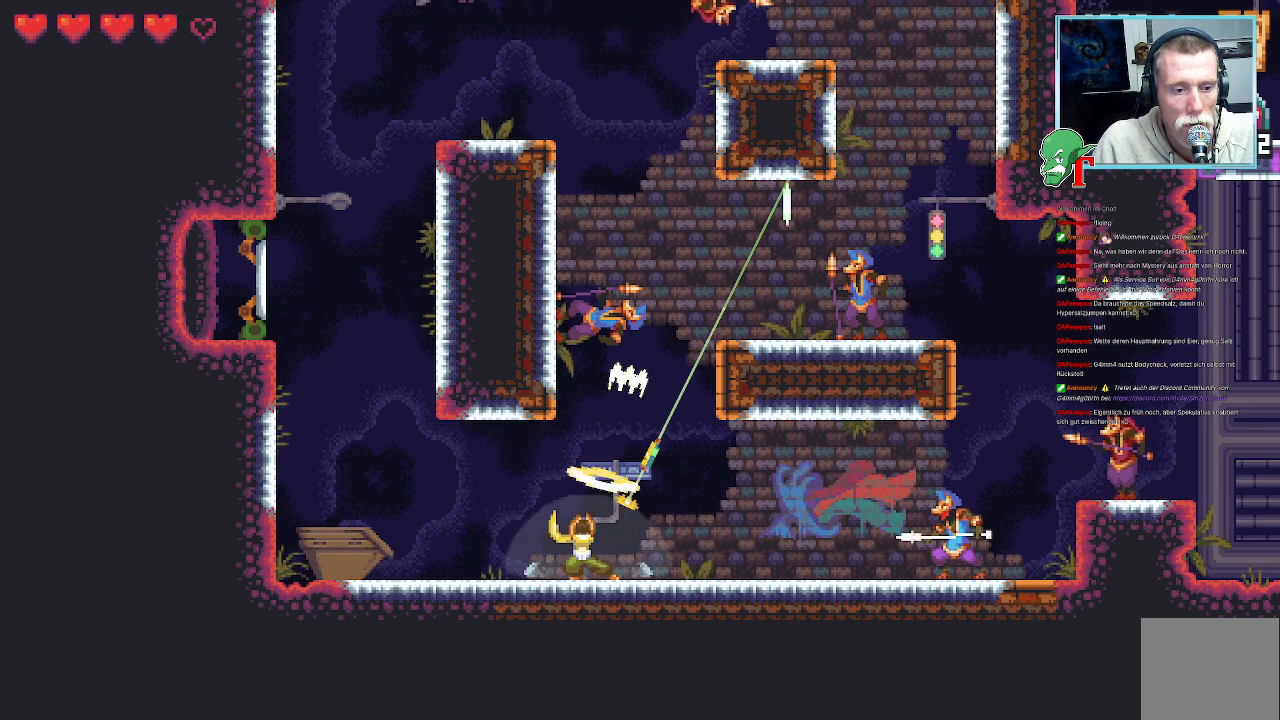
{"buttons": [], "left_stick": "up", "right_stick": "center", "events": []}
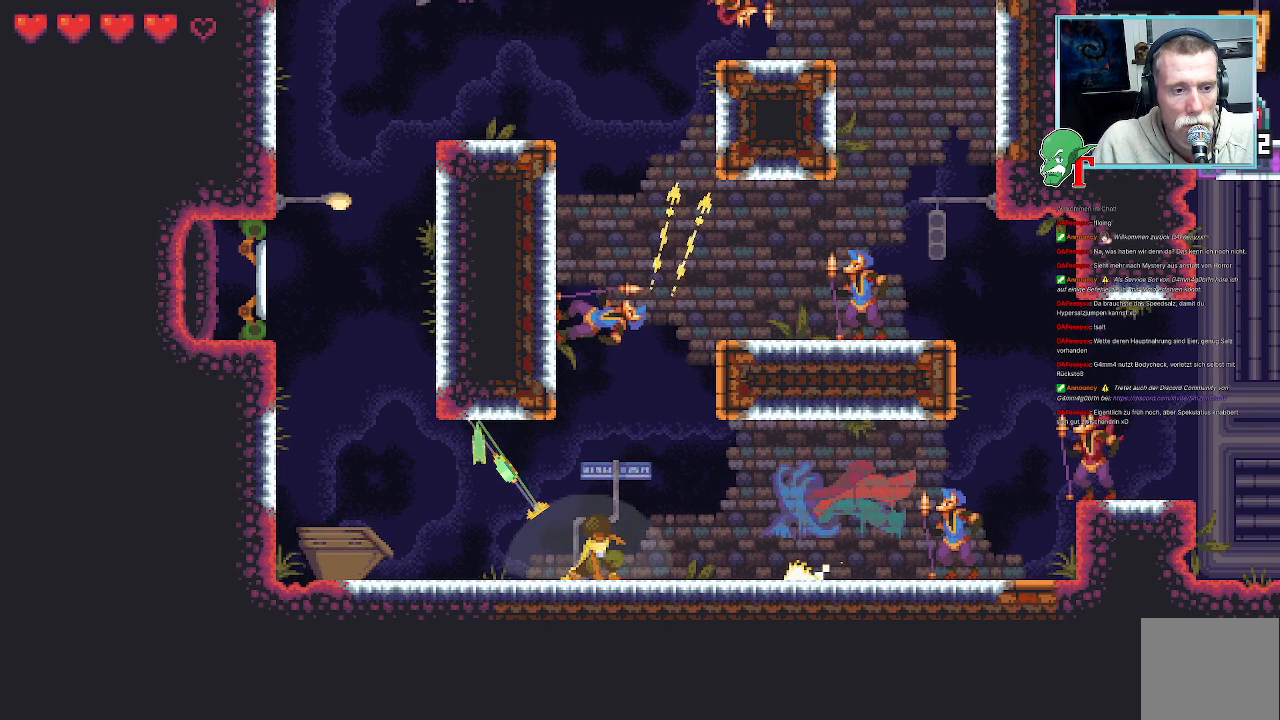
{"buttons": [], "left_stick": "right", "right_stick": "center", "events": [[51, "CROSS", "down"], [218, "CROSS", "up"], [454, "left_stick", "right"]]}
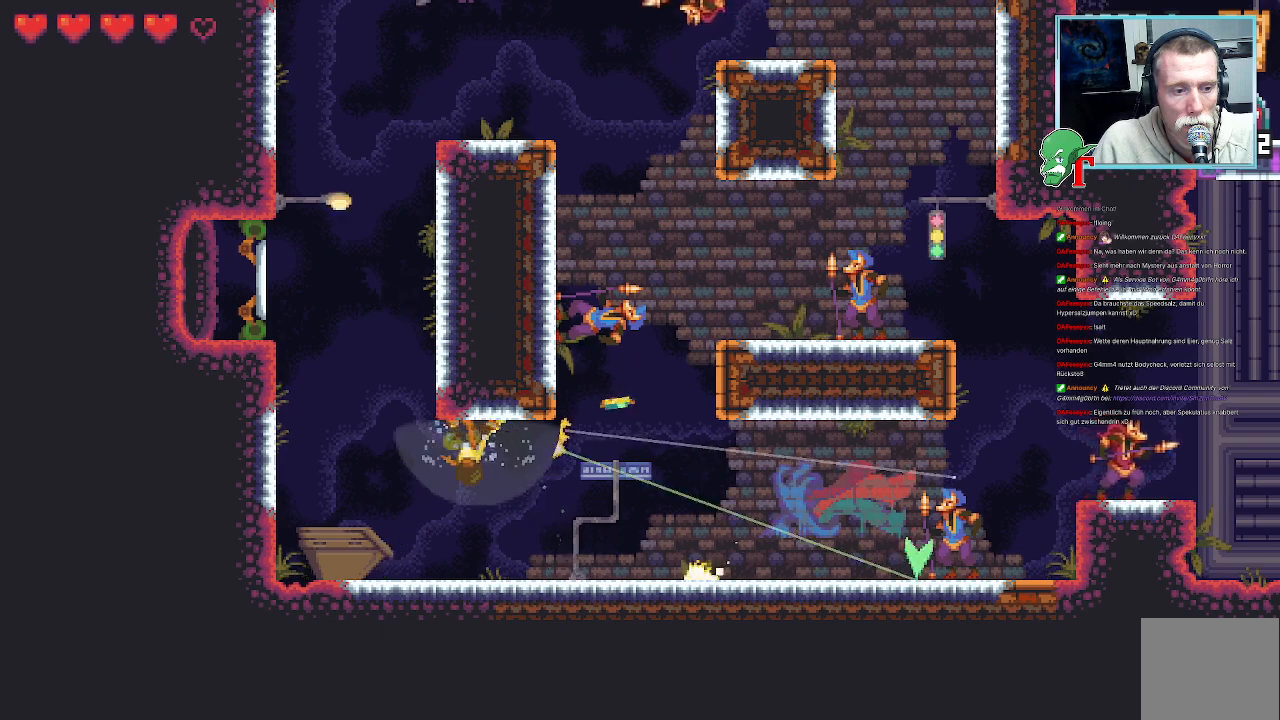
{"buttons": [], "left_stick": "down-right", "right_stick": "center", "events": [[84, "left_stick", "down-right"]]}
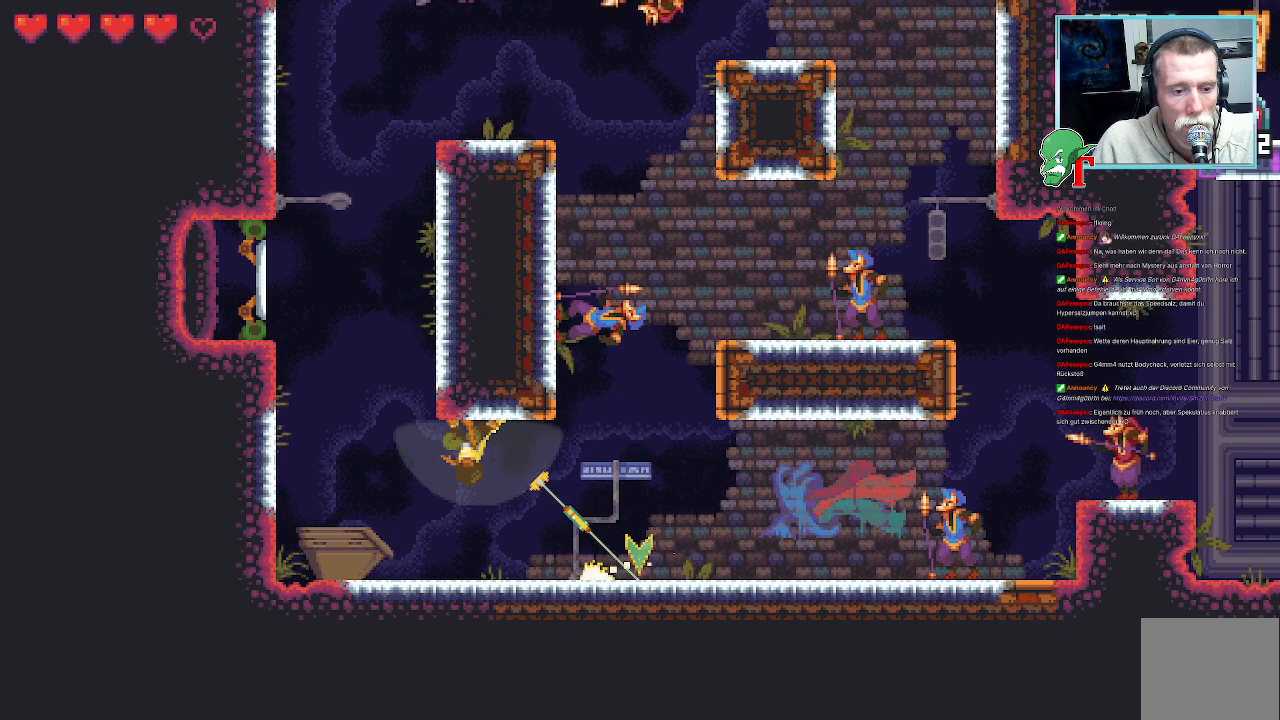
{"buttons": [], "left_stick": "down-right", "right_stick": "center", "events": []}
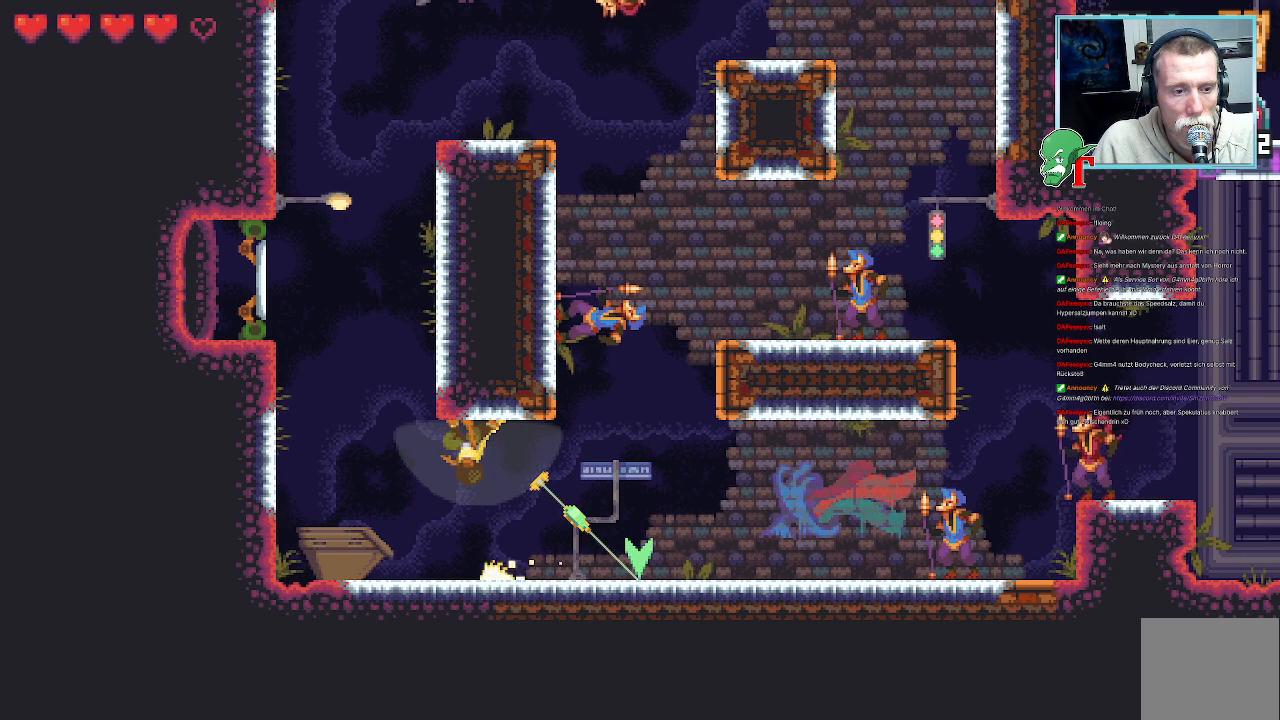
{"buttons": ["SQUARE"], "left_stick": "up", "right_stick": "center", "events": [[118, "CROSS", "down"], [235, "CROSS", "up"], [269, "left_stick", "up-right"], [370, "SQUARE", "down"], [387, "left_stick", "up"]]}
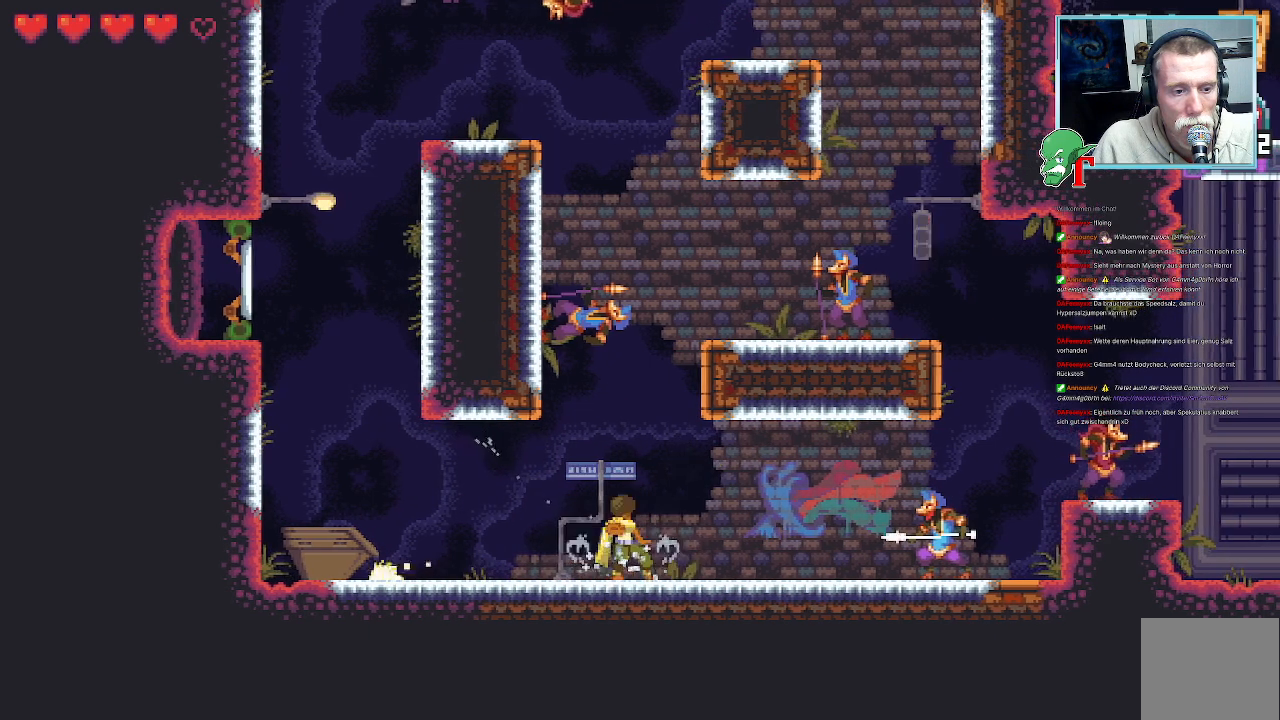
{"buttons": ["SQUARE"], "left_stick": "up-left", "right_stick": "center", "events": [[51, "left_stick", "up-left"]]}
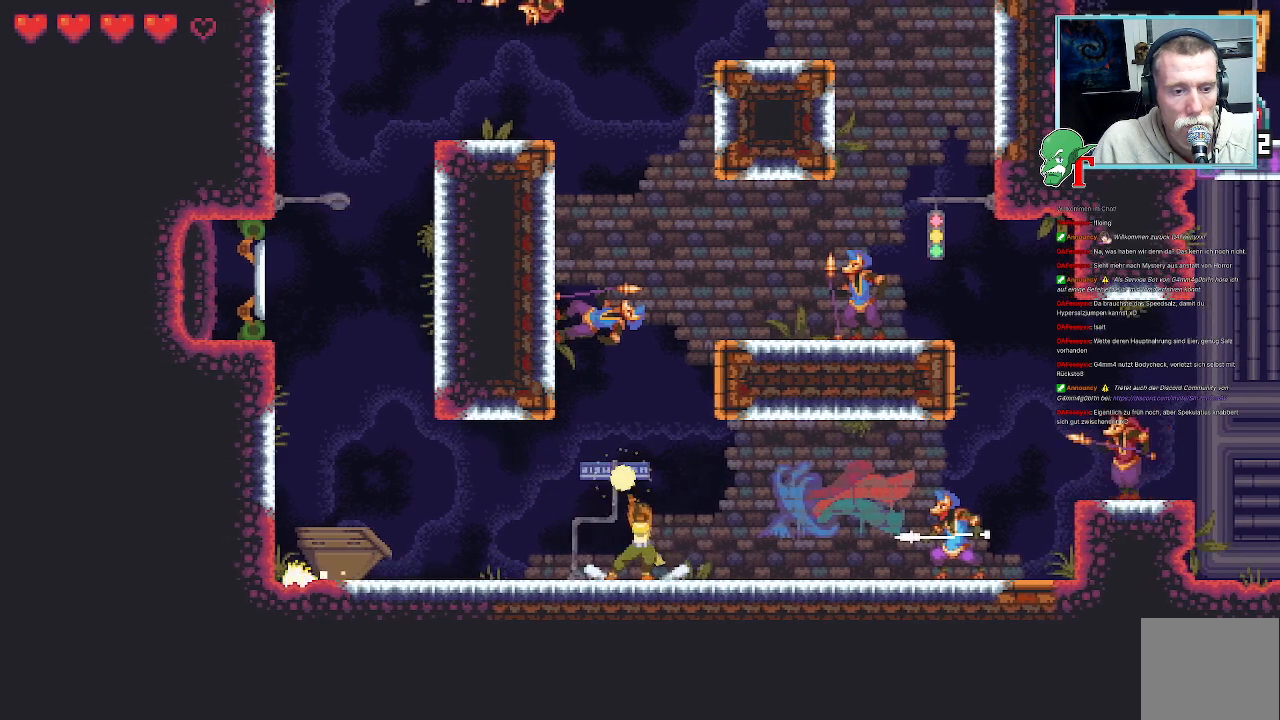
{"buttons": ["CROSS"], "left_stick": "up-left", "right_stick": "center", "events": [[67, "SQUARE", "up"], [470, "CROSS", "down"]]}
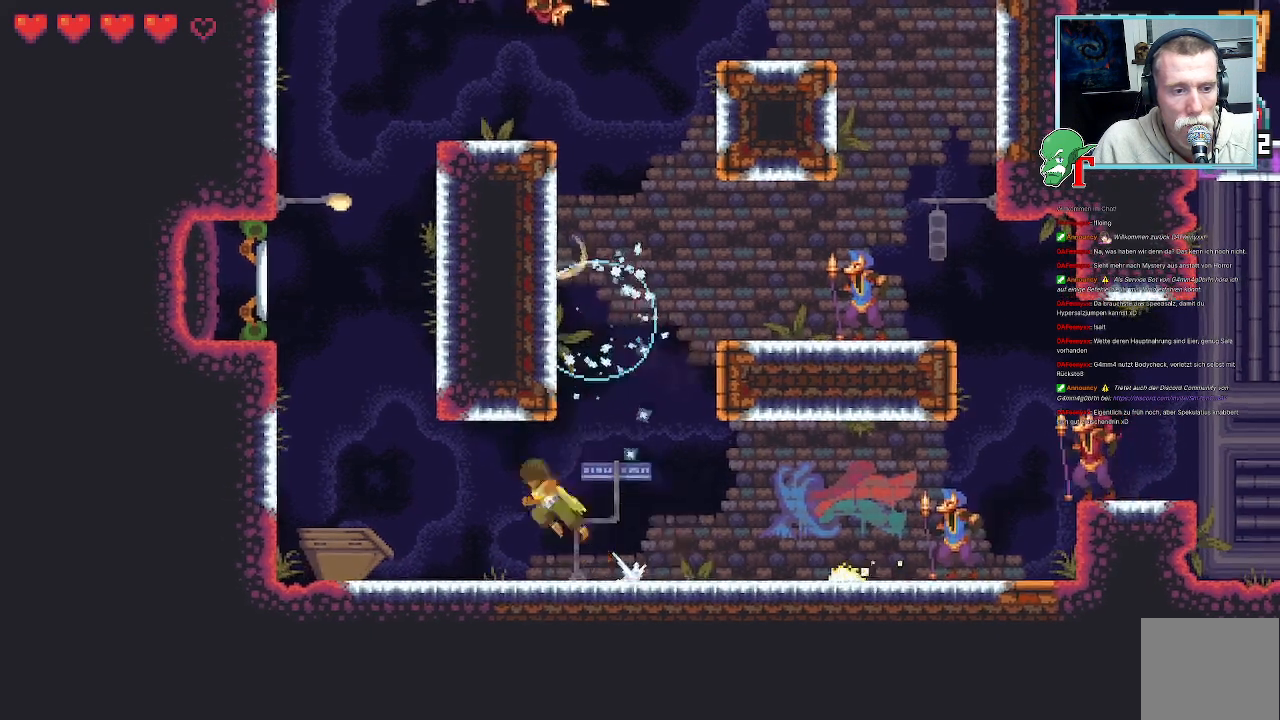
{"buttons": [], "left_stick": "center", "right_stick": "center", "events": [[151, "CROSS", "up"], [302, "left_stick", "center"]]}
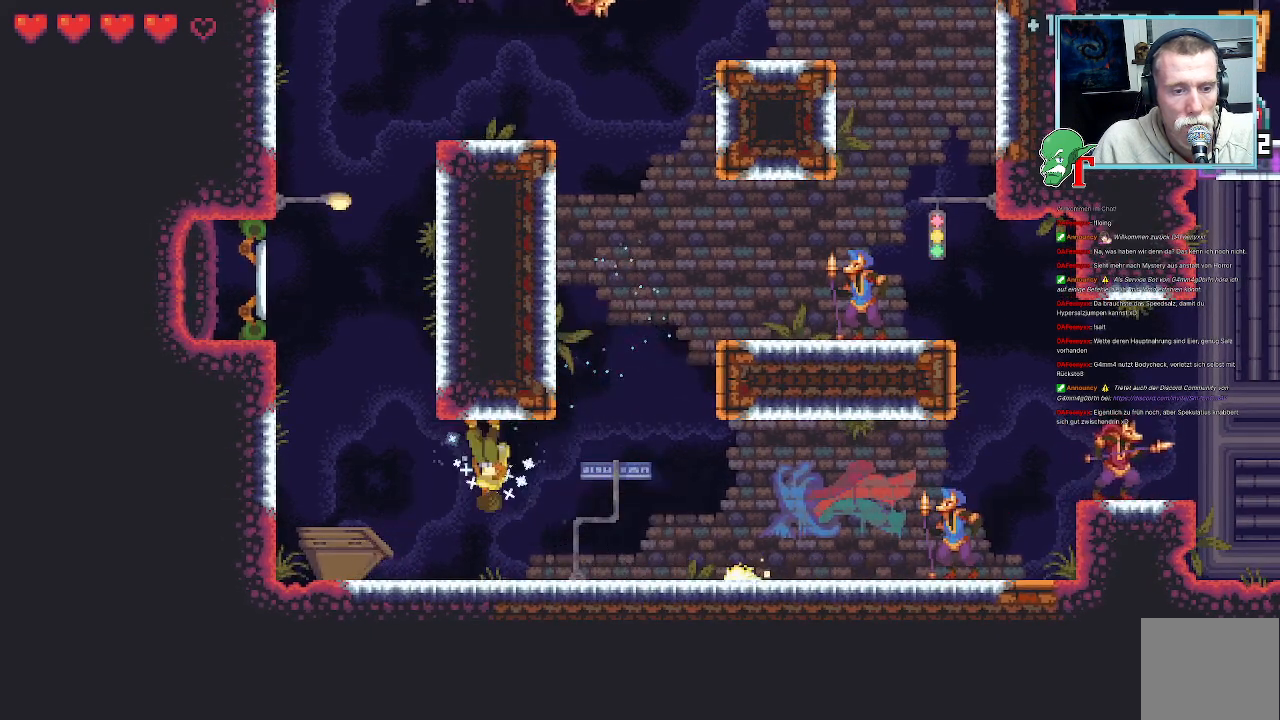
{"buttons": [], "left_stick": "right", "right_stick": "center", "events": [[67, "left_stick", "right"]]}